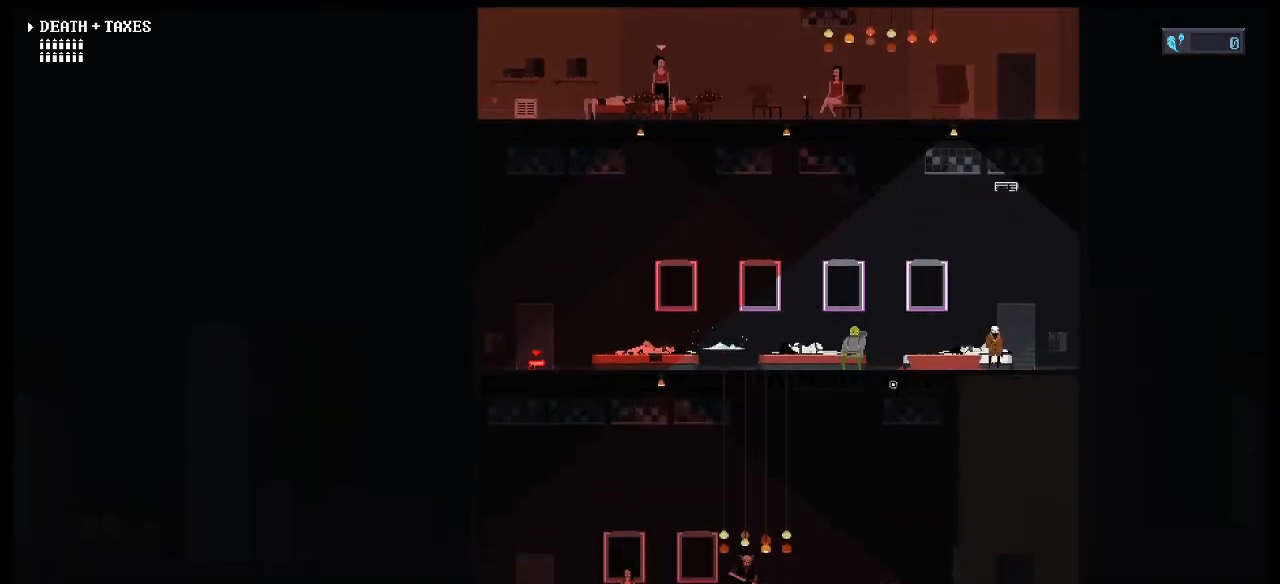
Gameplay with keyboard and mouse; each line is a JSON object with the keys and mouse buttons held at the frame after it. "events" lists presses ("down") and releases ("up") of "a", "d", "e", "escape", "r", "s", "space", "w", "mouse_left" and "mouse_right" between this image and that frame as [ms after this image, input, new state], when the widget could be followed in between. "mouse_left", "mouse_right" = the "left", "right" buttons of the "mouse" list. No other keys are recorded. Not read: mouse_move.
{"keys": ["a"], "mouse": [], "events": [[117, "a", "down"]]}
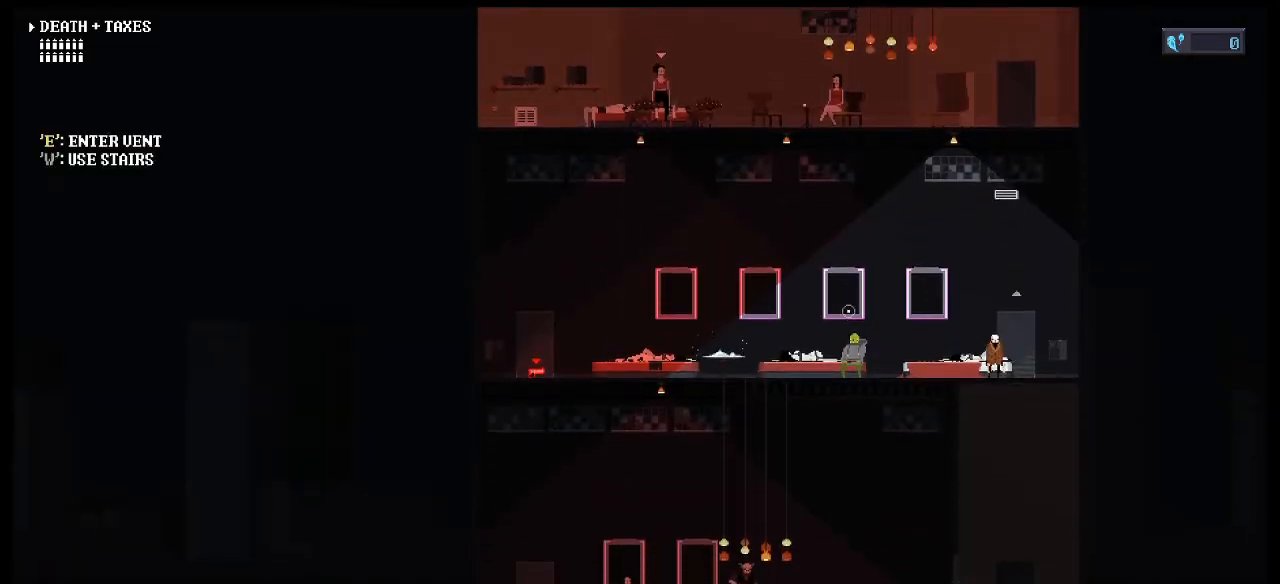
{"keys": [], "mouse": ["left", "right"], "events": [[133, "a", "up"], [283, "mouse_right", "down"], [417, "mouse_left", "down"]]}
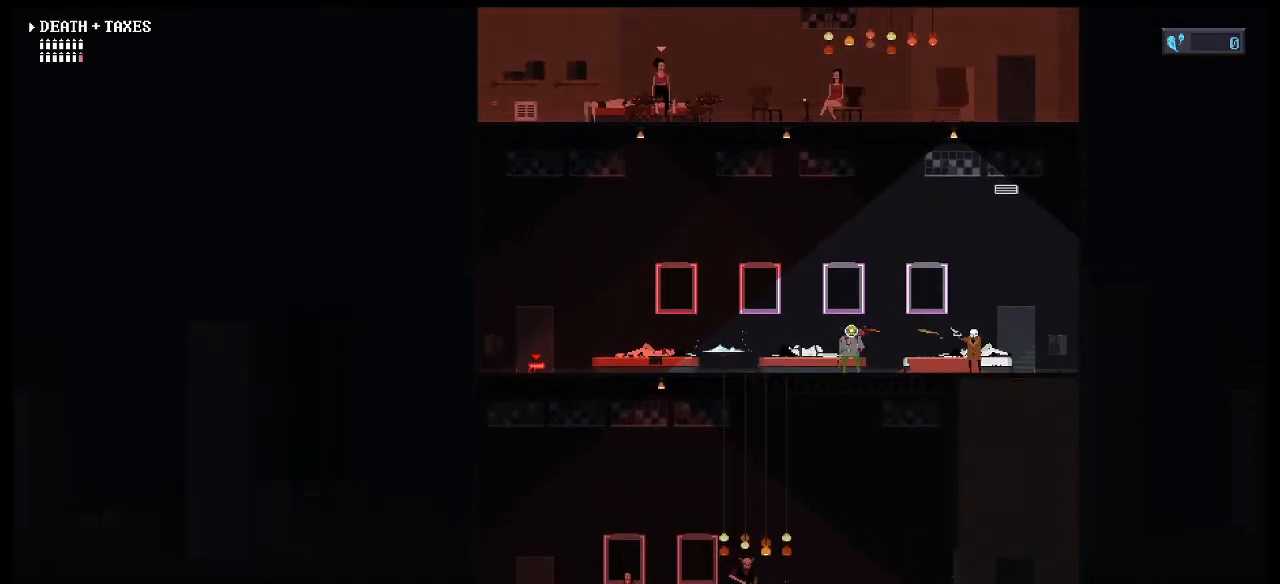
{"keys": [], "mouse": ["left", "right"], "events": [[17, "mouse_left", "up"], [100, "mouse_left", "down"], [200, "mouse_left", "up"], [250, "mouse_left", "down"], [350, "mouse_left", "up"], [433, "mouse_left", "down"]]}
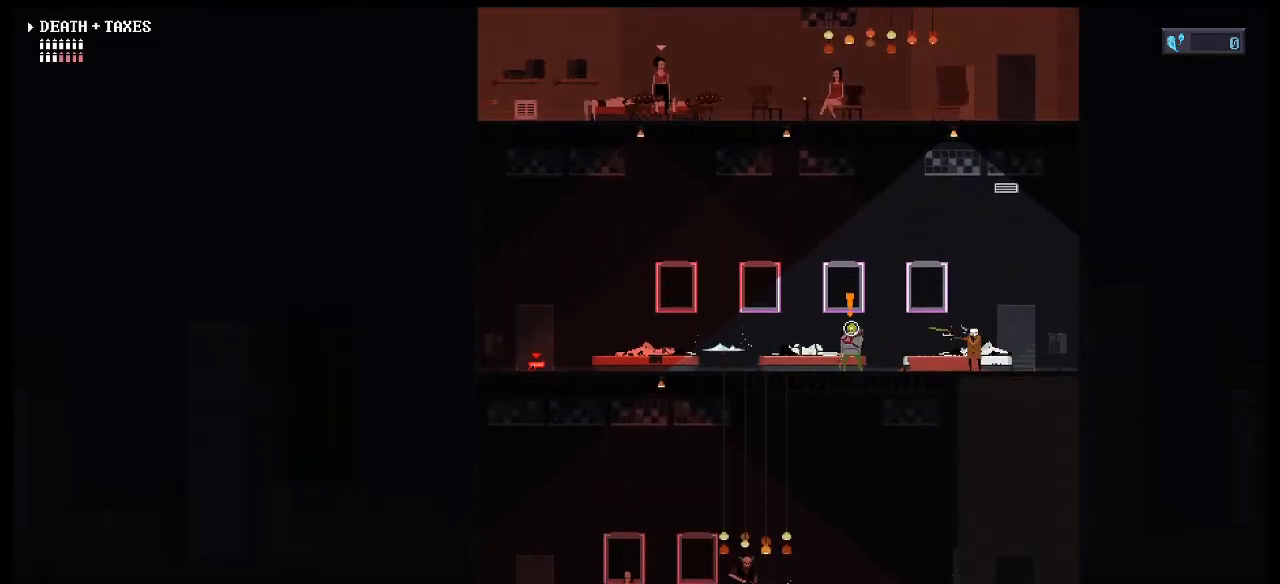
{"keys": [], "mouse": ["left", "right"], "events": [[33, "mouse_left", "up"], [83, "mouse_left", "down"], [167, "mouse_left", "up"], [267, "mouse_left", "down"], [367, "mouse_left", "up"], [450, "mouse_left", "down"]]}
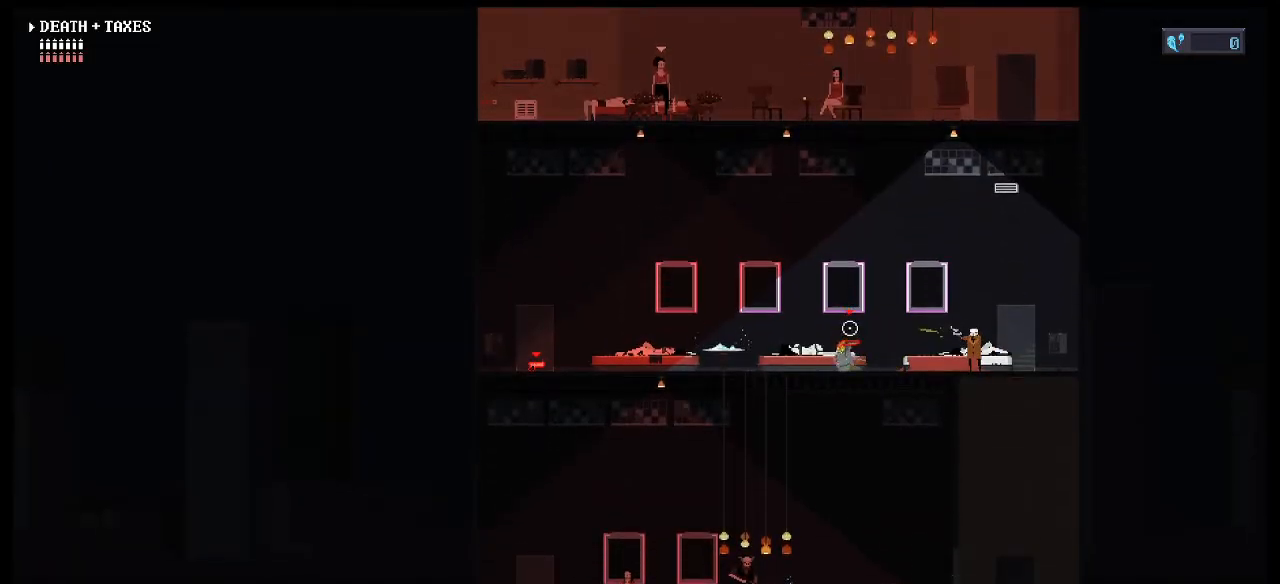
{"keys": ["a"], "mouse": [], "events": [[50, "mouse_left", "up"], [50, "mouse_right", "up"], [283, "a", "down"]]}
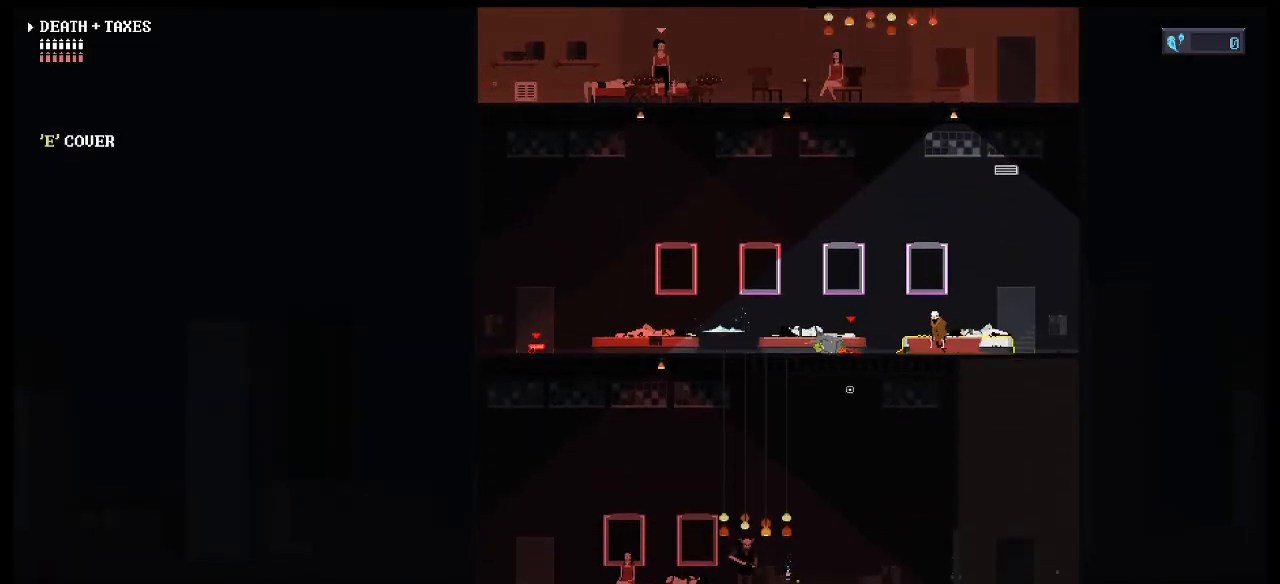
{"keys": ["a"], "mouse": [], "events": []}
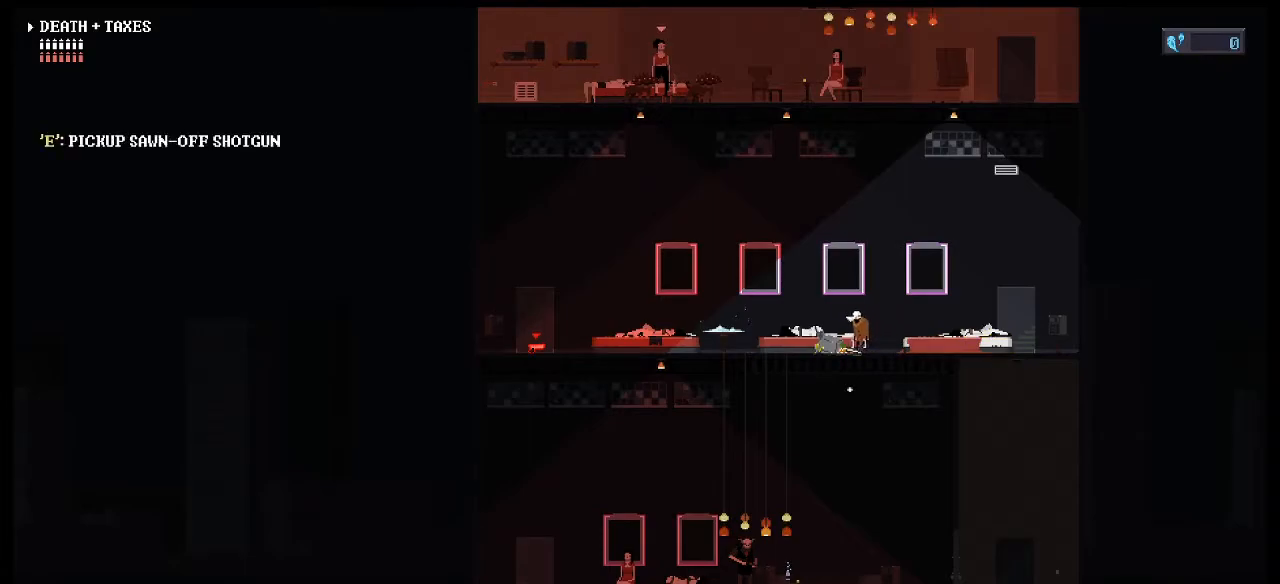
{"keys": ["d"], "mouse": [], "events": [[83, "e", "down"], [117, "a", "up"], [117, "d", "down"], [217, "e", "up"]]}
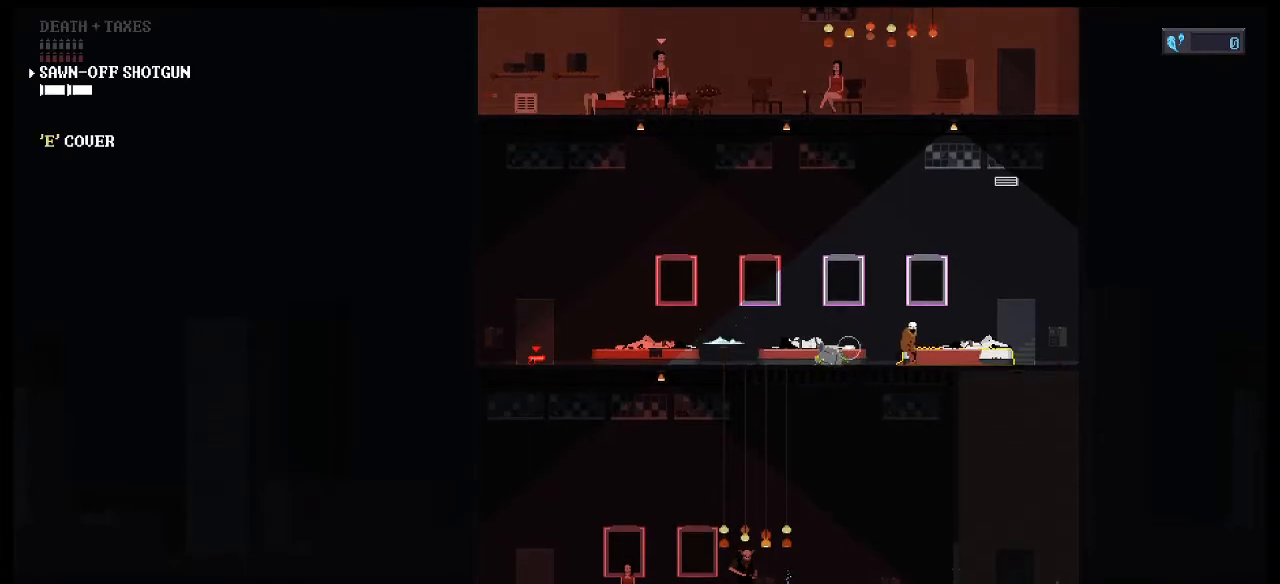
{"keys": ["d"], "mouse": [], "events": []}
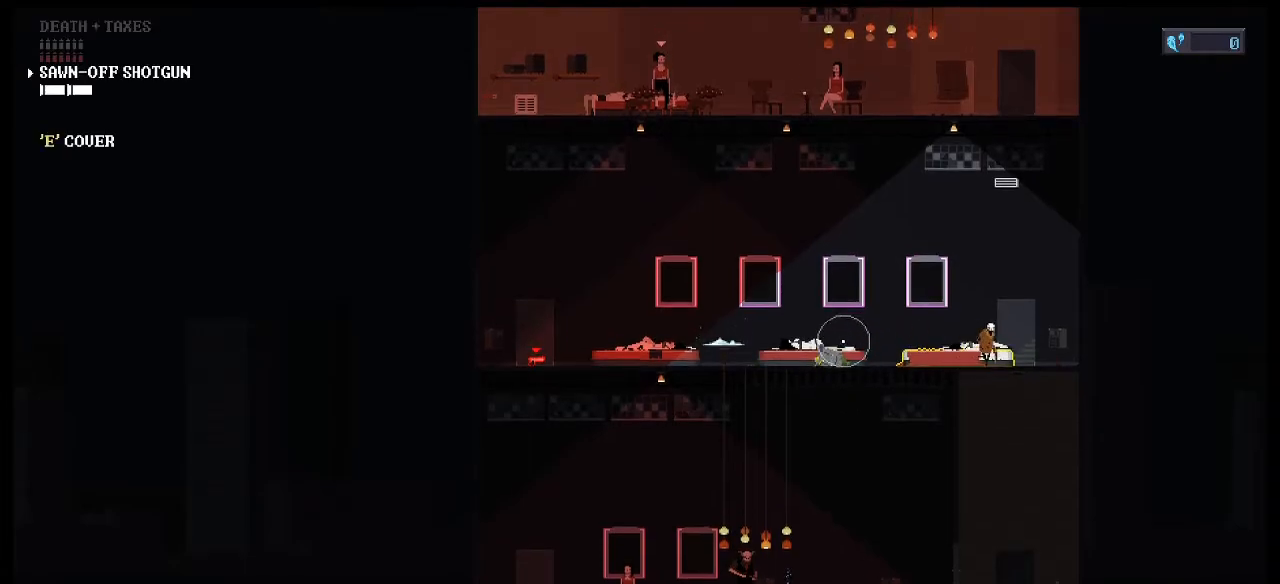
{"keys": ["a"], "mouse": ["left", "right"], "events": [[117, "w", "down"], [200, "a", "down"], [250, "d", "up"], [300, "w", "up"], [483, "mouse_left", "down"], [483, "mouse_right", "down"]]}
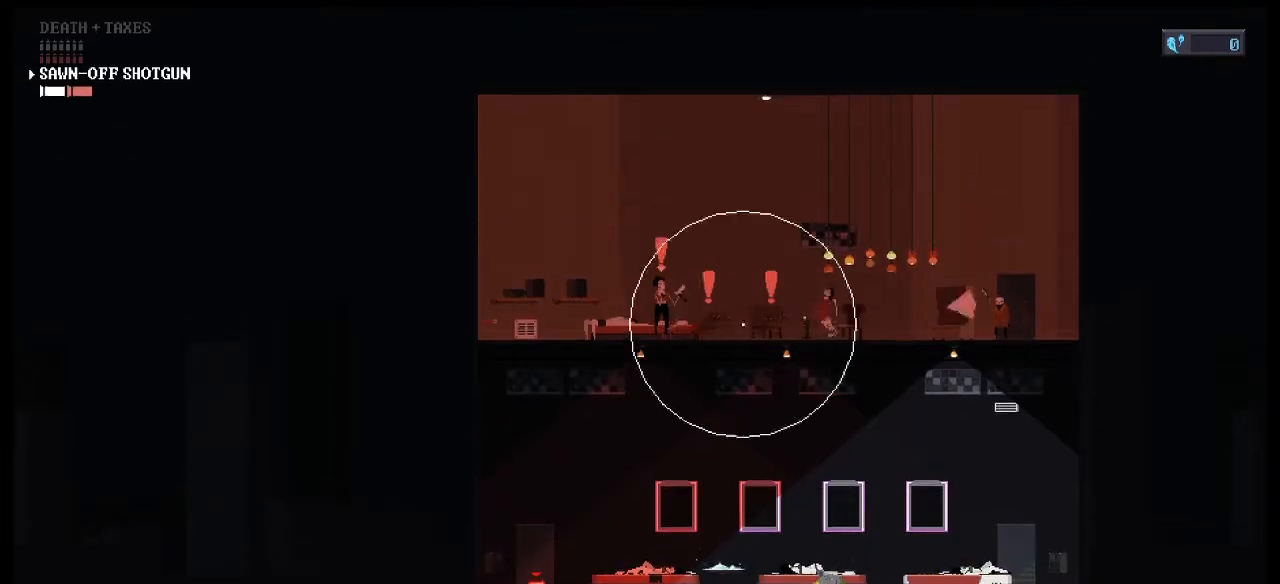
{"keys": ["d"], "mouse": [], "events": [[33, "mouse_left", "up"], [33, "mouse_right", "up"], [317, "d", "down"], [317, "mouse_left", "down"], [317, "mouse_right", "down"], [367, "a", "up"], [450, "mouse_left", "up"], [450, "mouse_right", "up"]]}
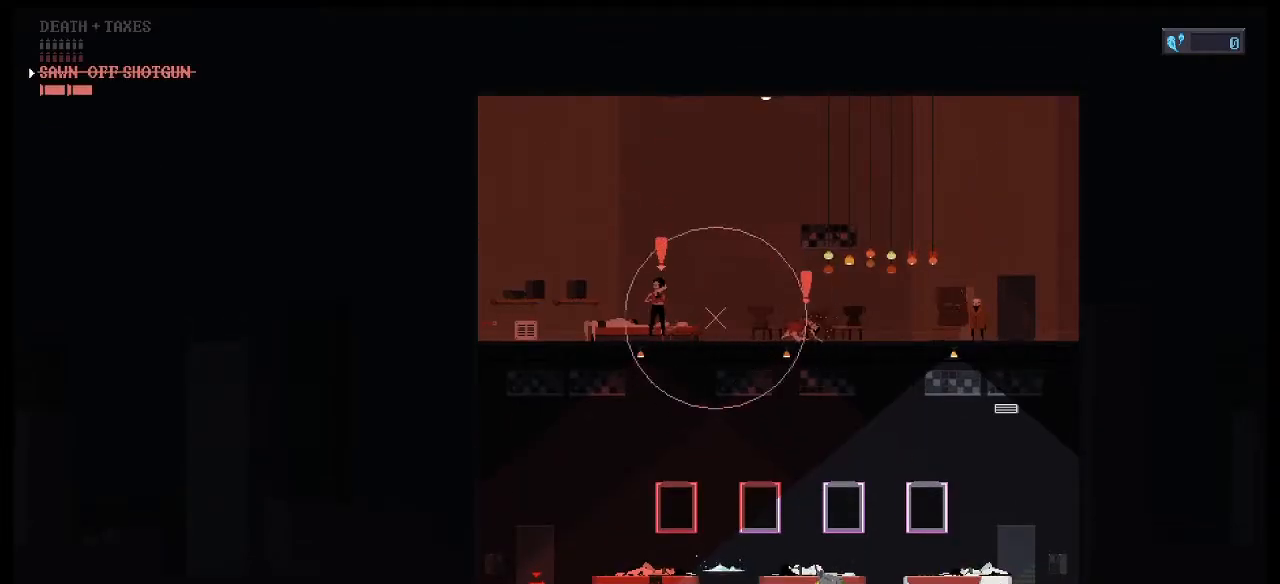
{"keys": ["a"], "mouse": [], "events": [[383, "w", "down"], [417, "a", "down"], [417, "d", "up"], [467, "w", "up"]]}
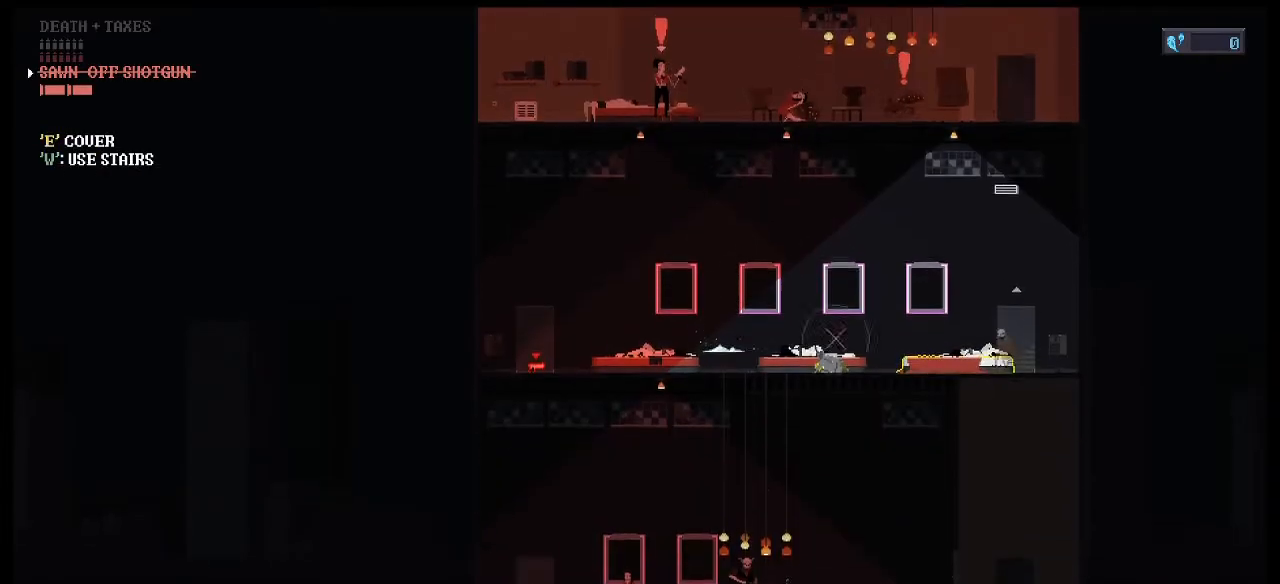
{"keys": ["a"], "mouse": [], "events": [[200, "space", "down"], [350, "space", "up"]]}
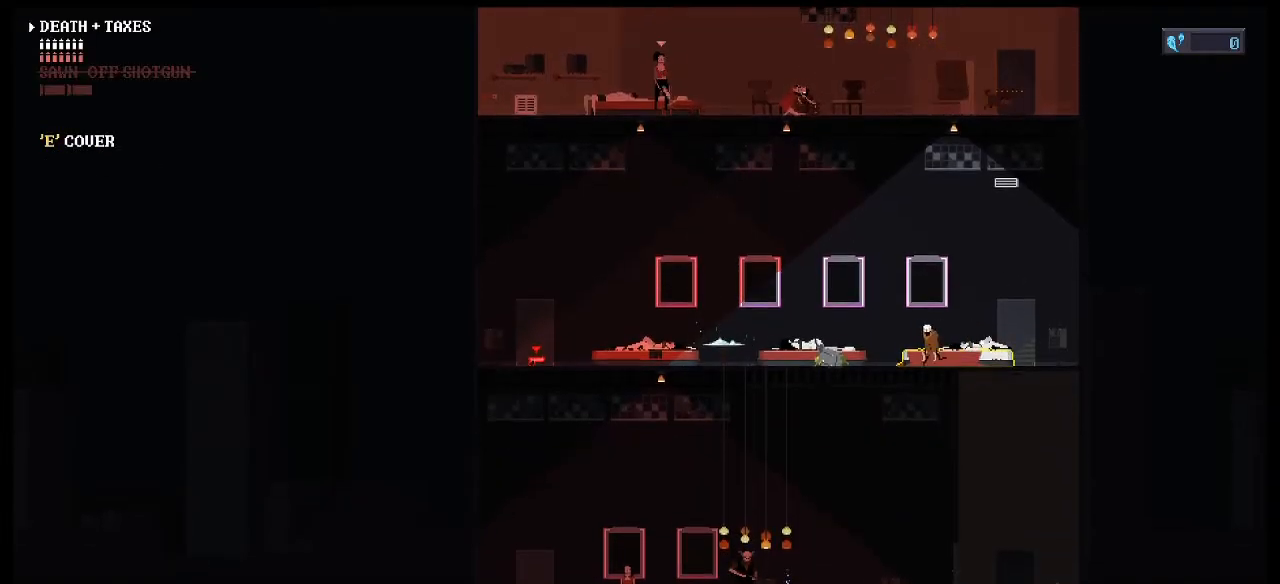
{"keys": ["a"], "mouse": [], "events": []}
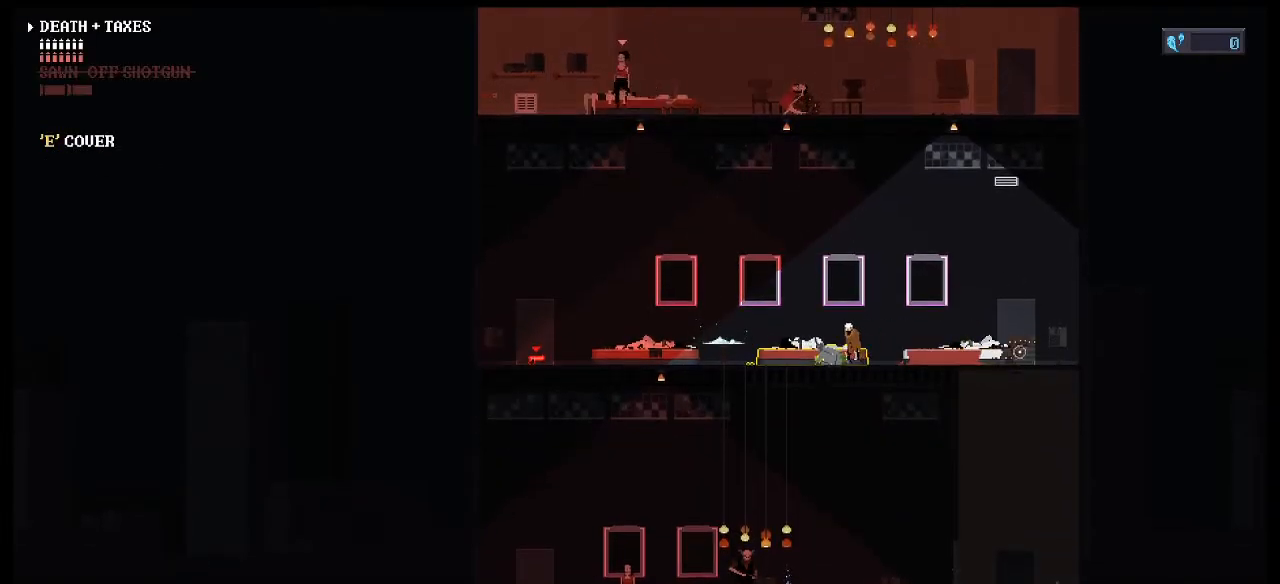
{"keys": ["a"], "mouse": [], "events": [[100, "mouse_right", "down"], [150, "mouse_left", "down"], [233, "mouse_left", "up"], [333, "mouse_left", "down"], [417, "mouse_left", "up"], [417, "mouse_right", "up"]]}
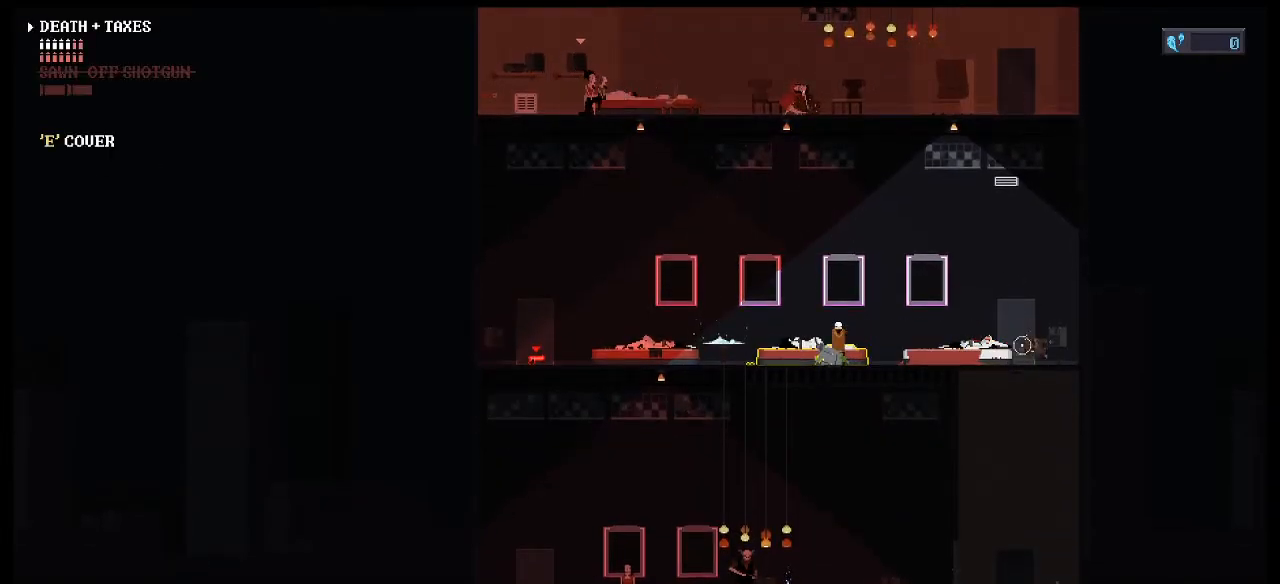
{"keys": ["a"], "mouse": [], "events": []}
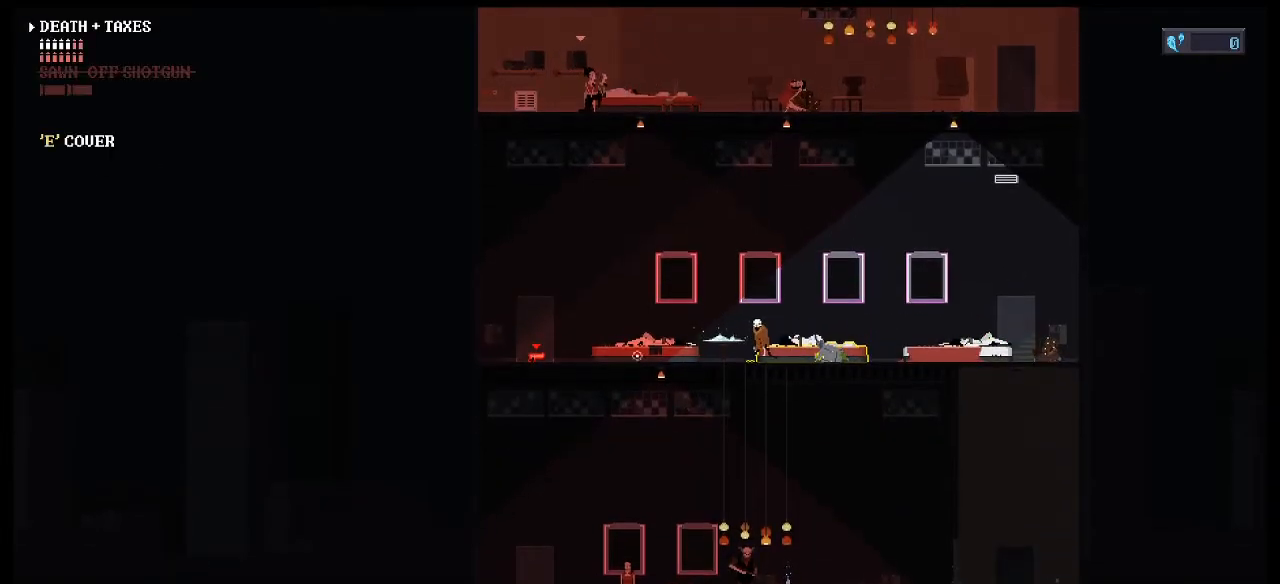
{"keys": ["a"], "mouse": [], "events": []}
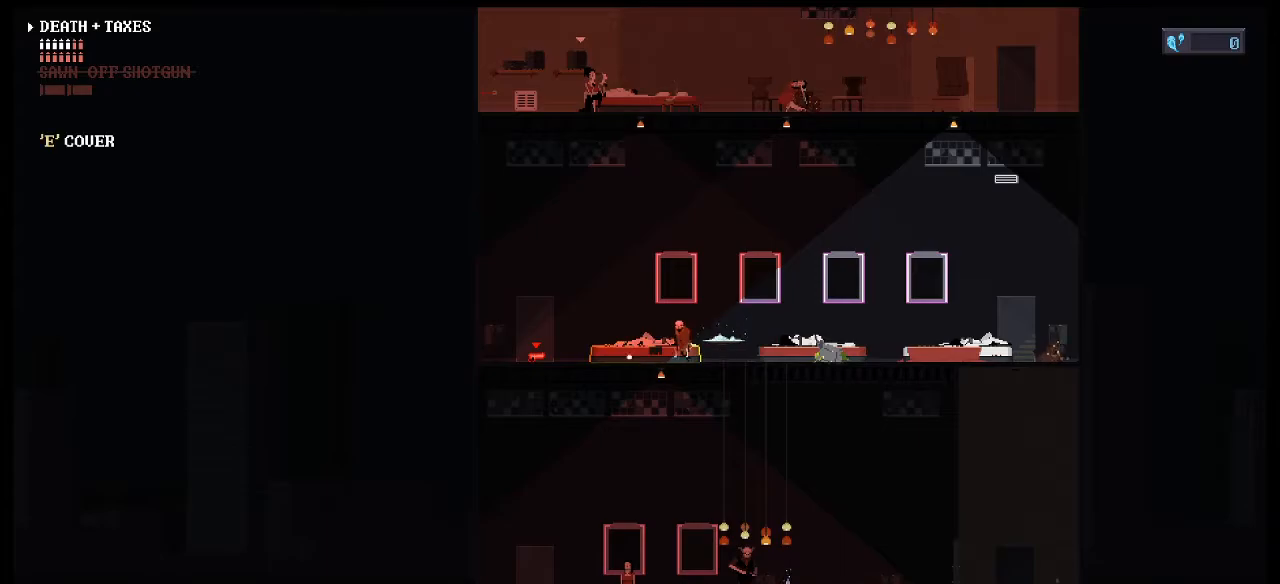
{"keys": ["a"], "mouse": [], "events": []}
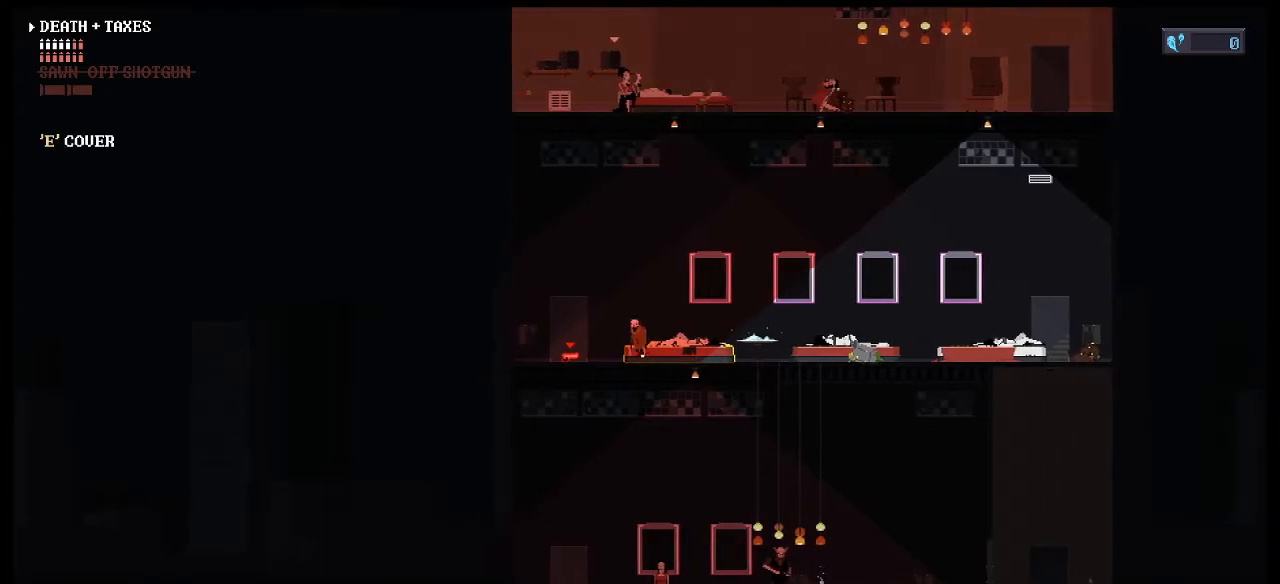
{"keys": ["d", "e"], "mouse": [], "events": [[383, "d", "down"], [433, "e", "down"], [483, "a", "up"]]}
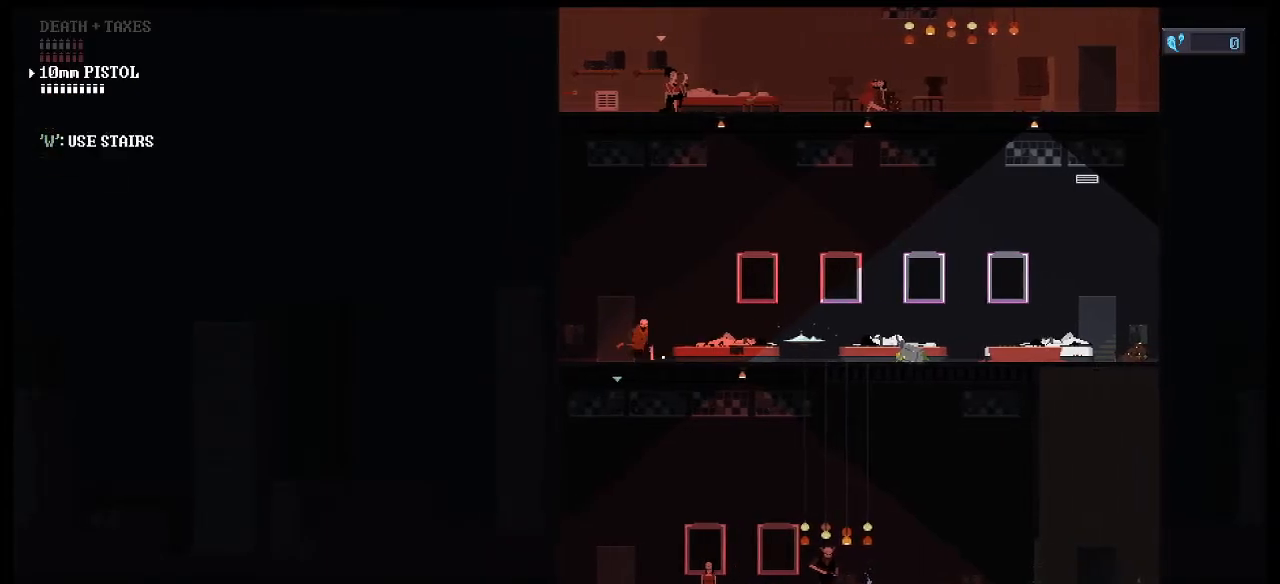
{"keys": ["d"], "mouse": [], "events": [[33, "e", "up"]]}
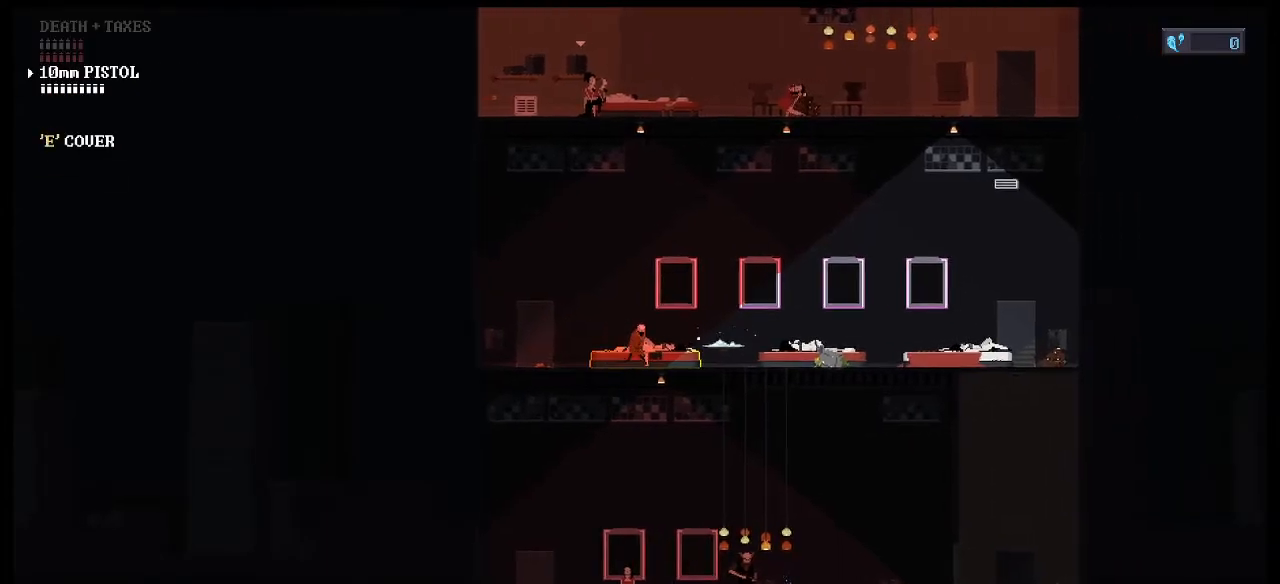
{"keys": ["d"], "mouse": [], "events": []}
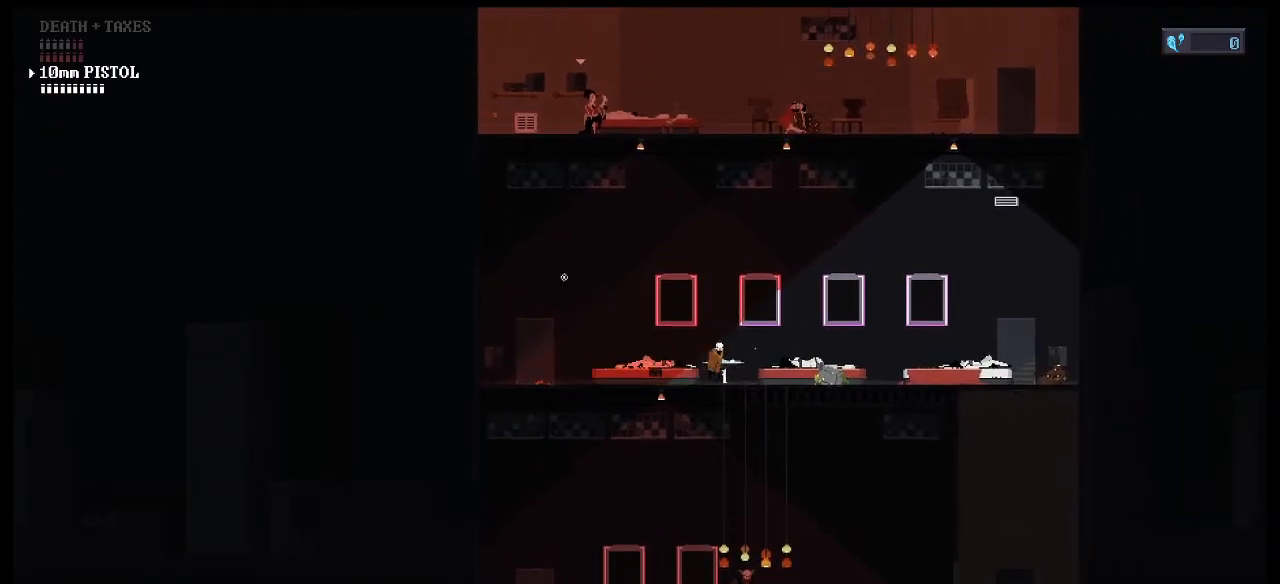
{"keys": ["d"], "mouse": [], "events": [[150, "w", "down"], [300, "w", "up"]]}
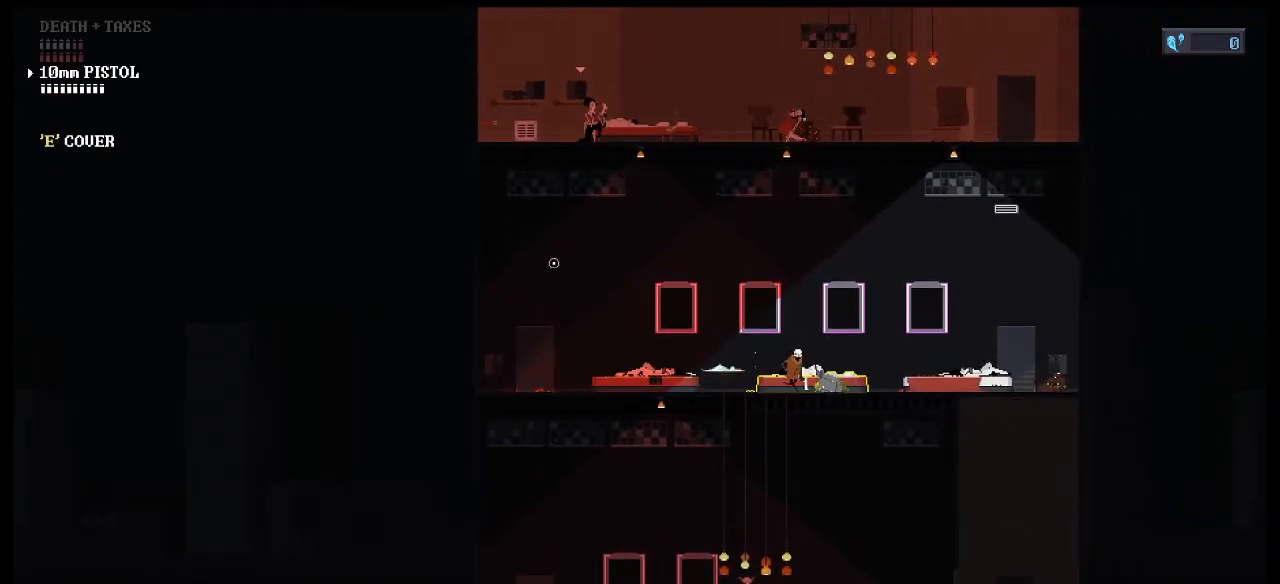
{"keys": ["d"], "mouse": [], "events": [[33, "space", "down"], [167, "space", "up"]]}
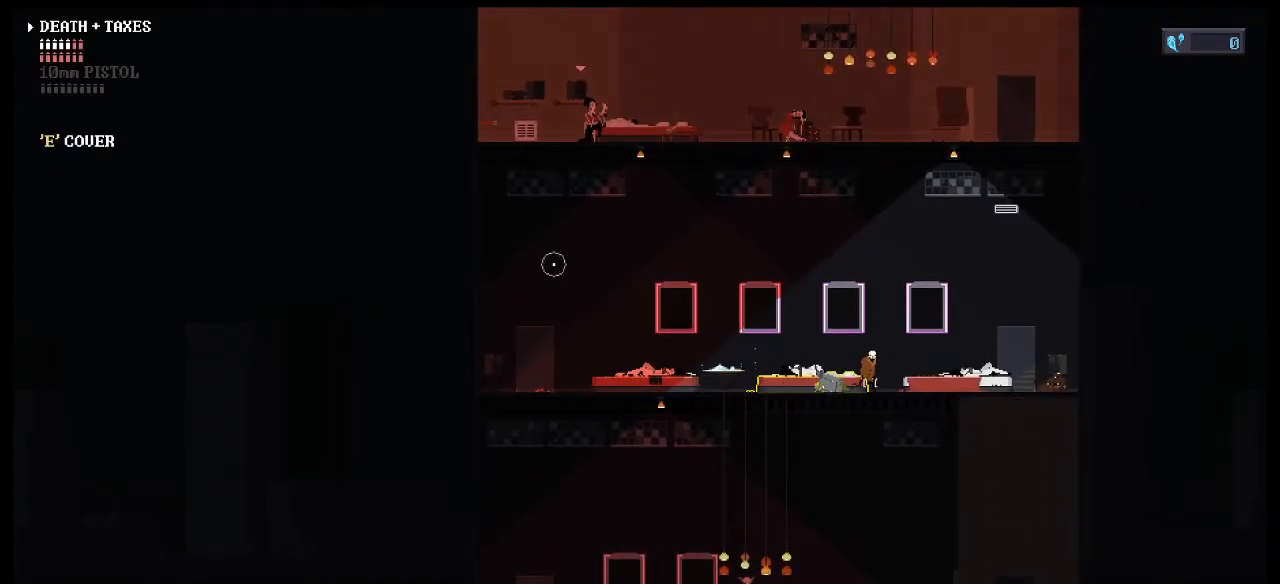
{"keys": ["d"], "mouse": [], "events": []}
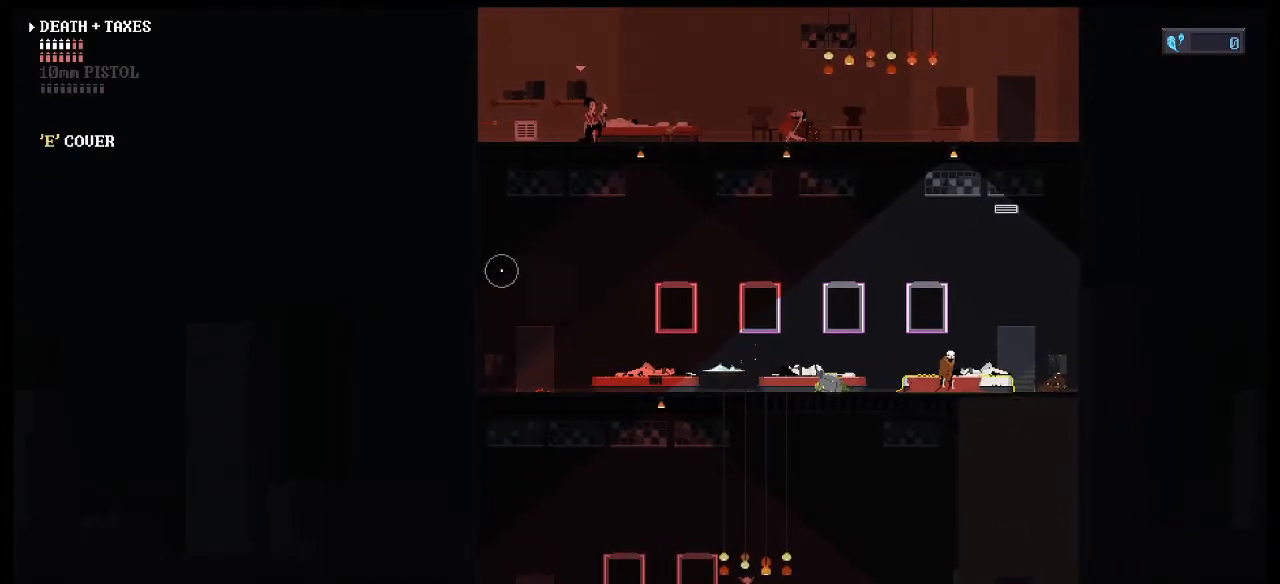
{"keys": ["a", "w"], "mouse": [], "events": [[383, "w", "down"], [483, "a", "down"], [483, "d", "up"]]}
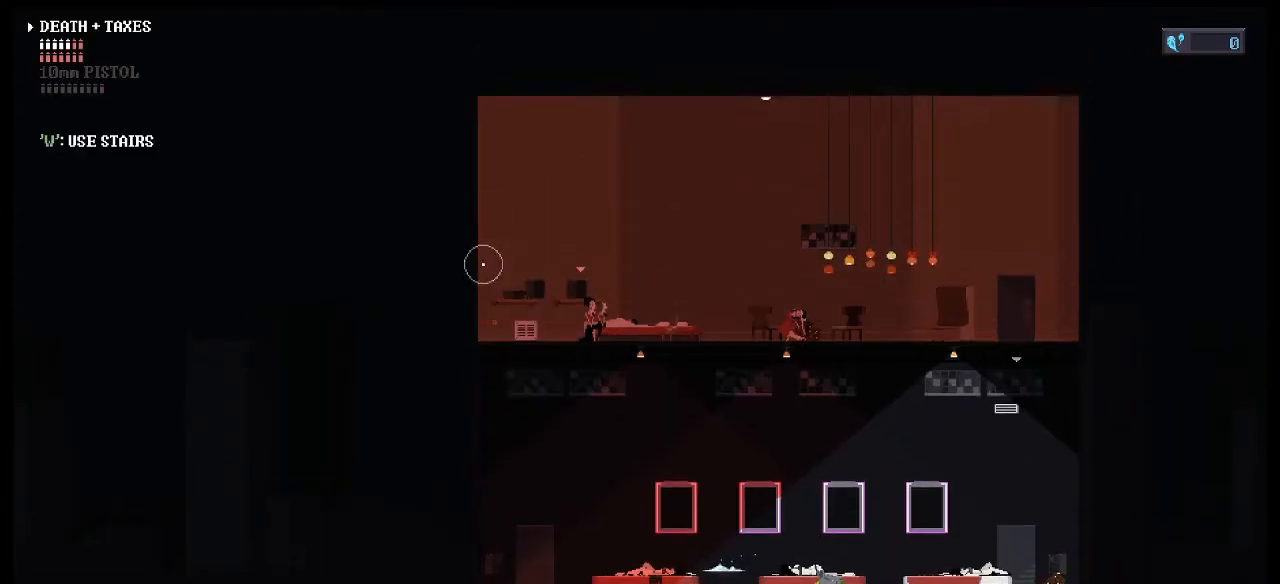
{"keys": ["a"], "mouse": ["left", "right"], "events": [[33, "w", "up"], [450, "mouse_right", "down"], [500, "mouse_left", "down"]]}